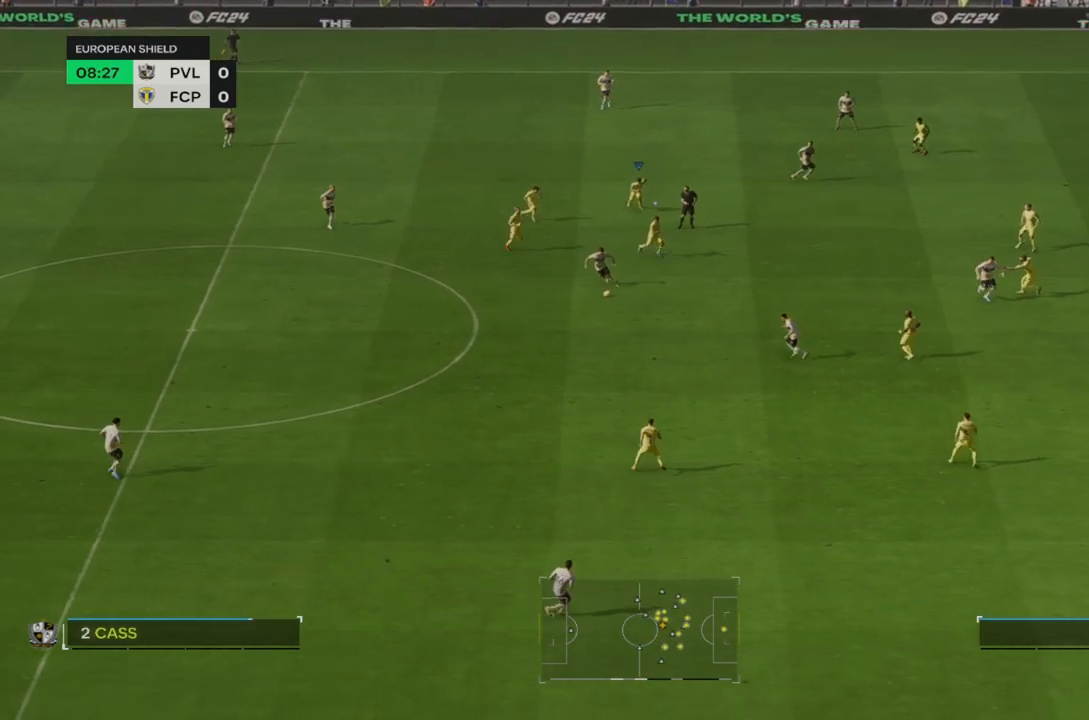
Gameplay with a controller (PlayStation layout); each line is a JSON object with the inputs held at the frame after it. "events" lists button and stick changes between this image and that frame as [ms after this image, input, new state], when the widget could be followed in between. Not read: L3 R3.
{"buttons": [], "left_stick": "down", "right_stick": "center", "events": []}
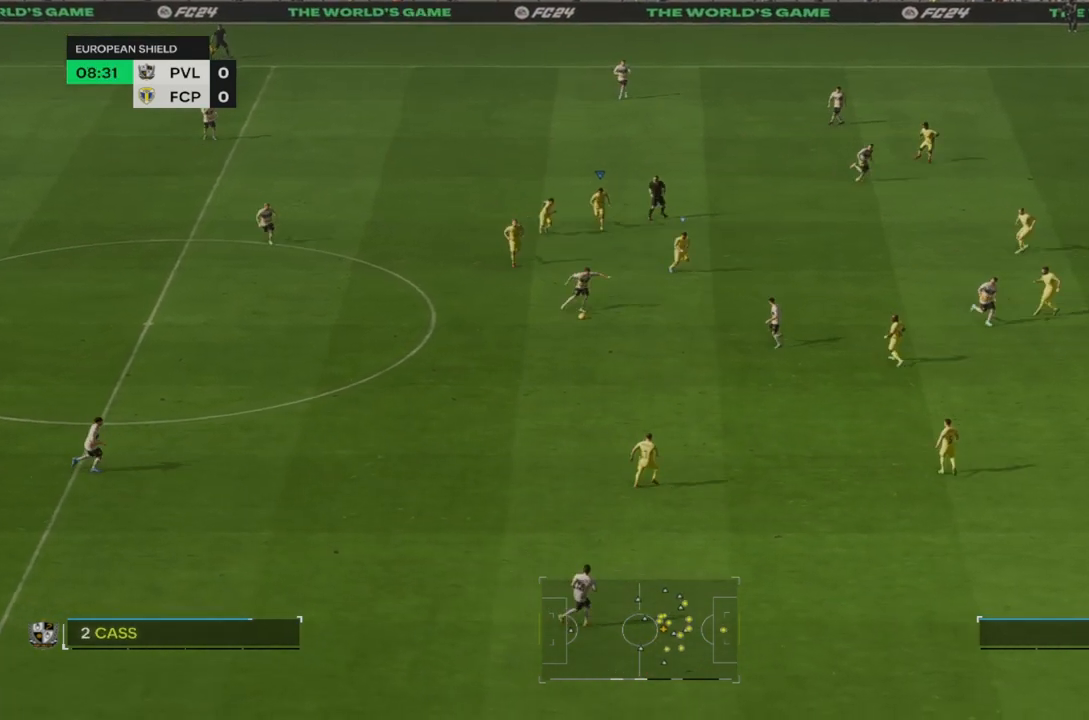
{"buttons": ["L1"], "left_stick": "down", "right_stick": "center", "events": [[333, "L1", "down"]]}
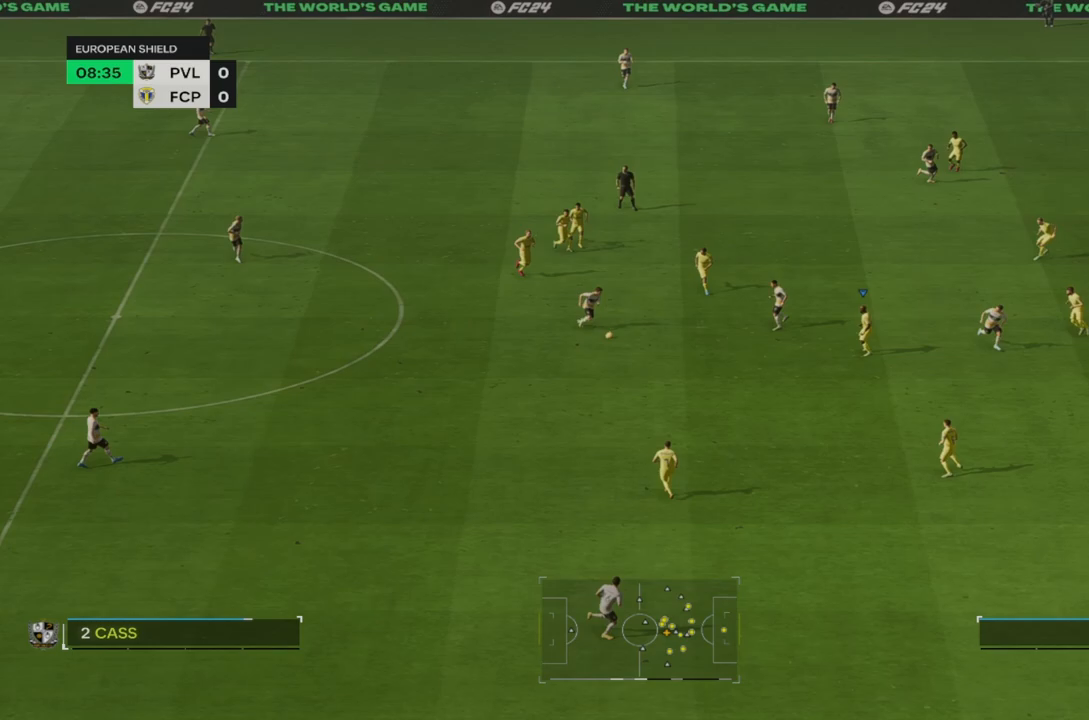
{"buttons": [], "left_stick": "down", "right_stick": "center", "events": [[33, "L1", "up"]]}
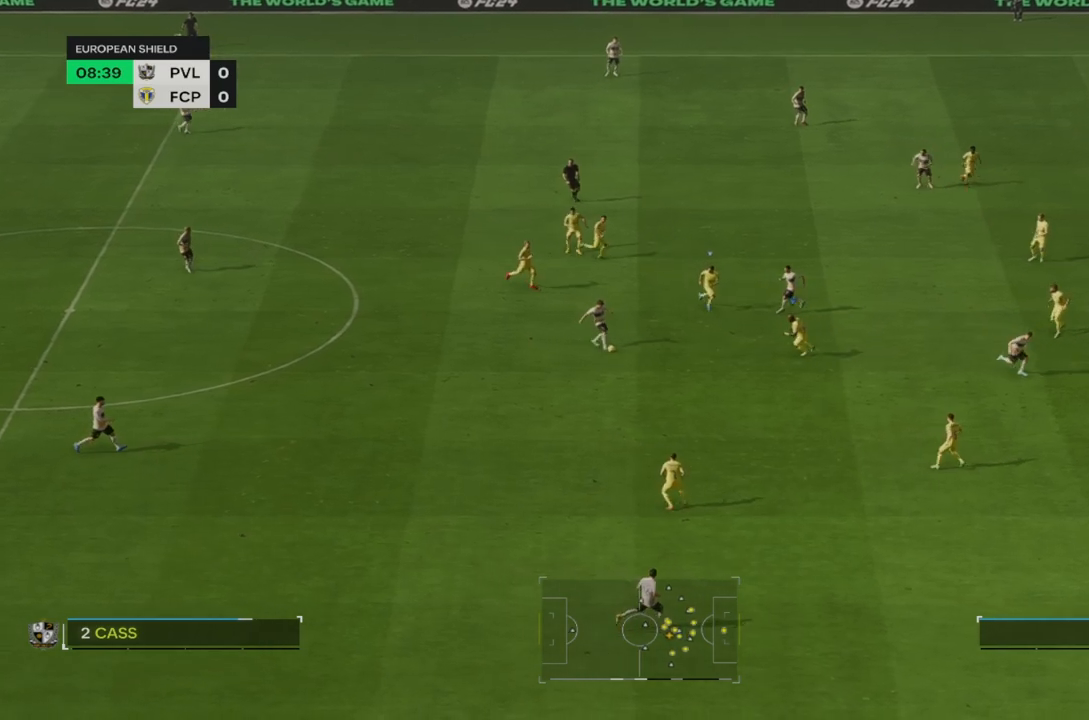
{"buttons": [], "left_stick": "down", "right_stick": "center", "events": []}
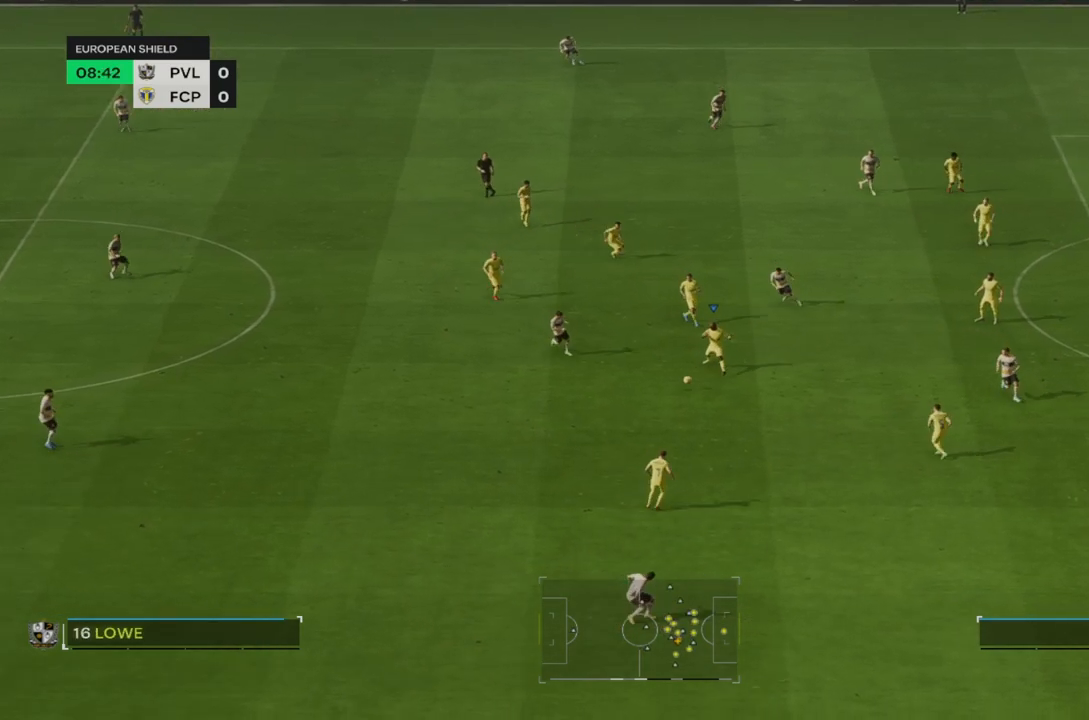
{"buttons": [], "left_stick": "down-left", "right_stick": "center", "events": [[500, "left_stick", "down-left"]]}
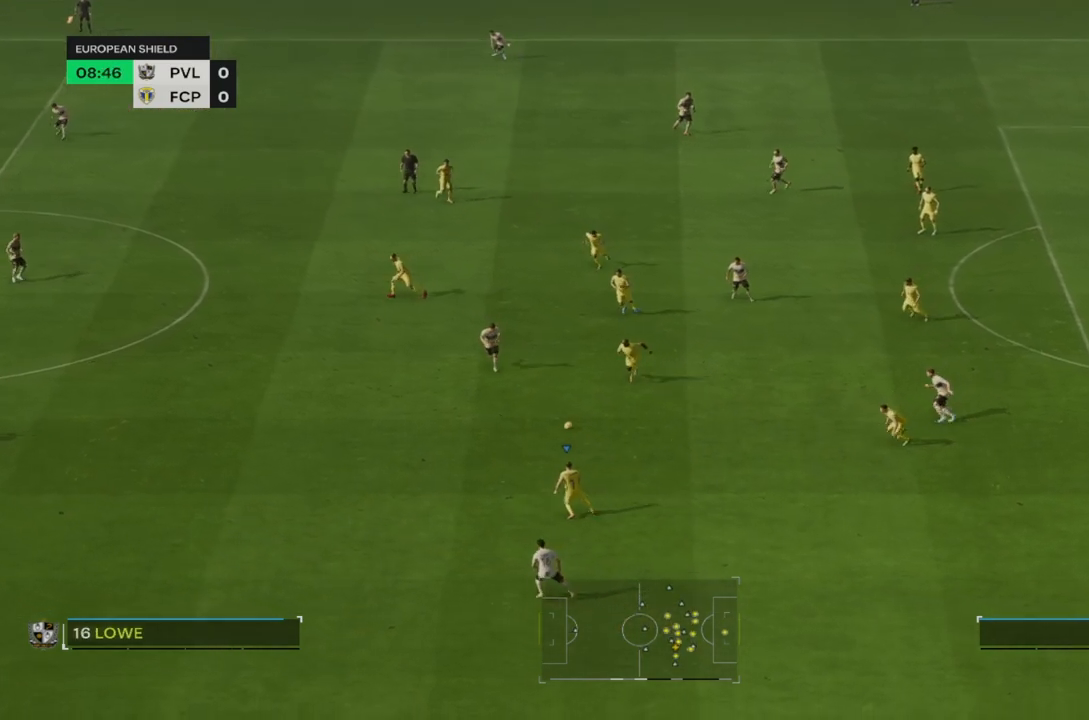
{"buttons": [], "left_stick": "right", "right_stick": "center", "events": [[267, "left_stick", "left"], [367, "left_stick", "center"], [467, "left_stick", "right"]]}
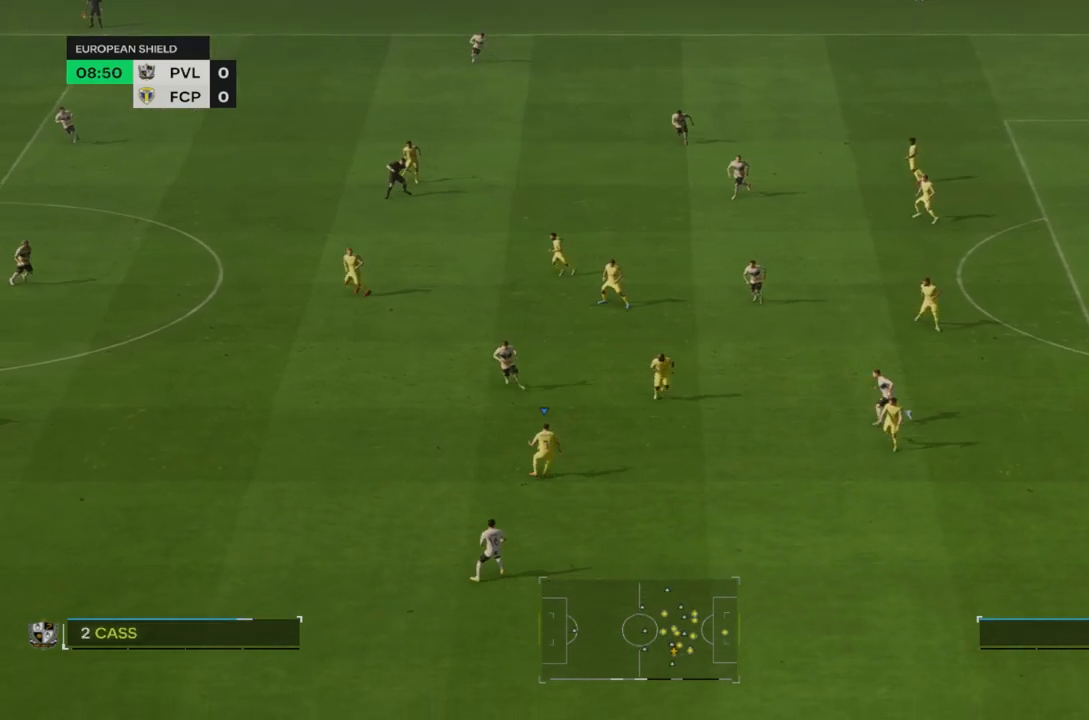
{"buttons": [], "left_stick": "center", "right_stick": "center", "events": [[333, "left_stick", "center"]]}
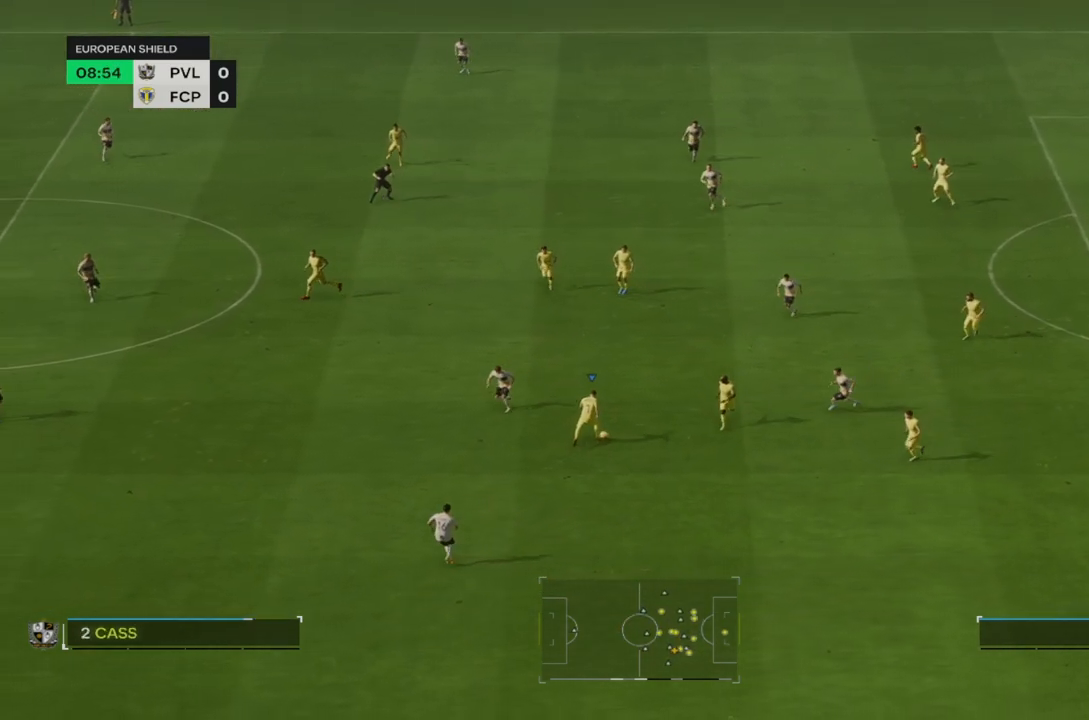
{"buttons": [], "left_stick": "left", "right_stick": "center", "events": [[50, "right_stick", "down-right"], [117, "left_stick", "left"], [167, "right_stick", "up-left"], [267, "right_stick", "down-left"], [367, "right_stick", "down-right"], [450, "right_stick", "center"]]}
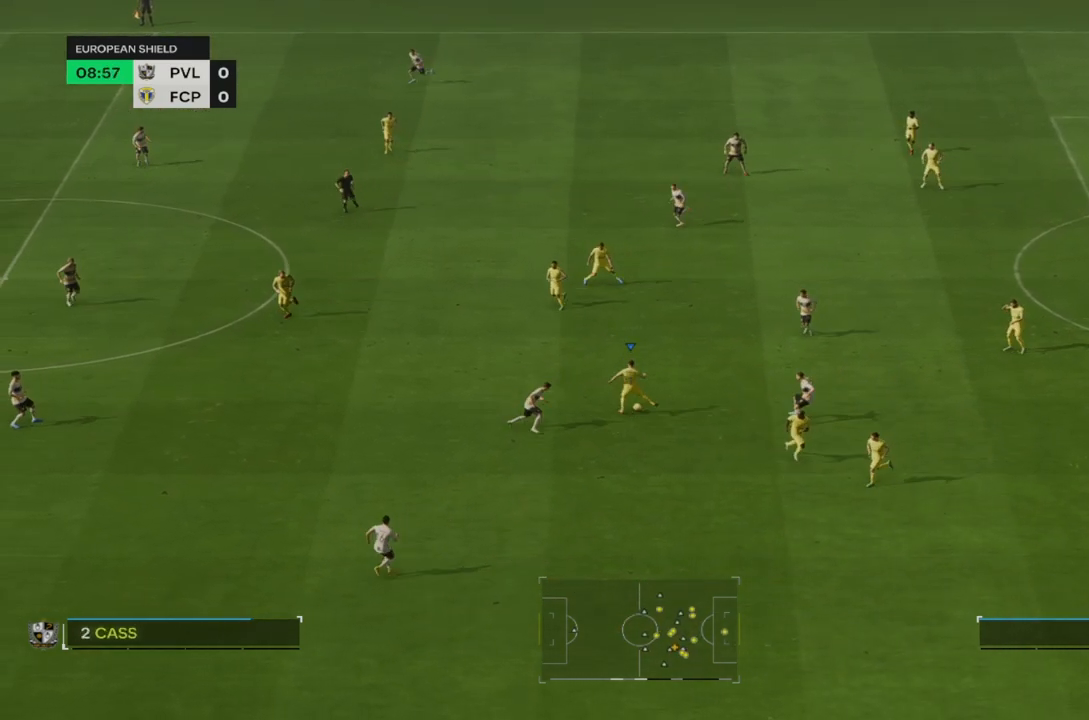
{"buttons": [], "left_stick": "down-left", "right_stick": "center", "events": [[133, "CROSS", "down"], [333, "CROSS", "up"], [467, "left_stick", "down-left"]]}
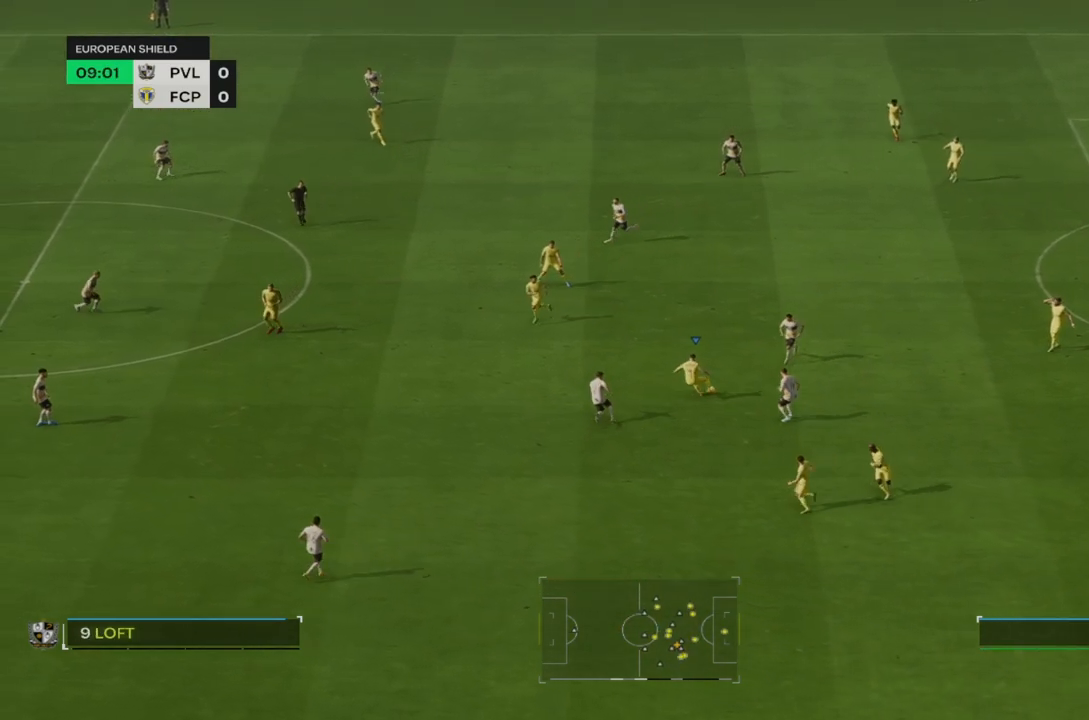
{"buttons": [], "left_stick": "down-left", "right_stick": "center", "events": []}
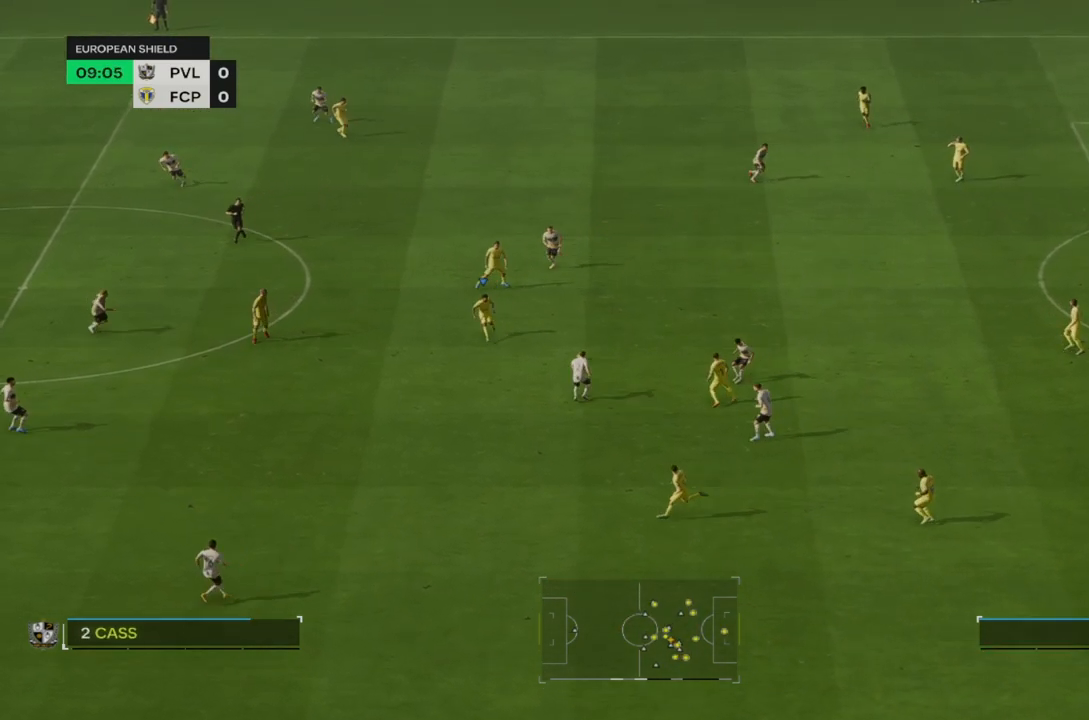
{"buttons": [], "left_stick": "down-left", "right_stick": "center", "events": []}
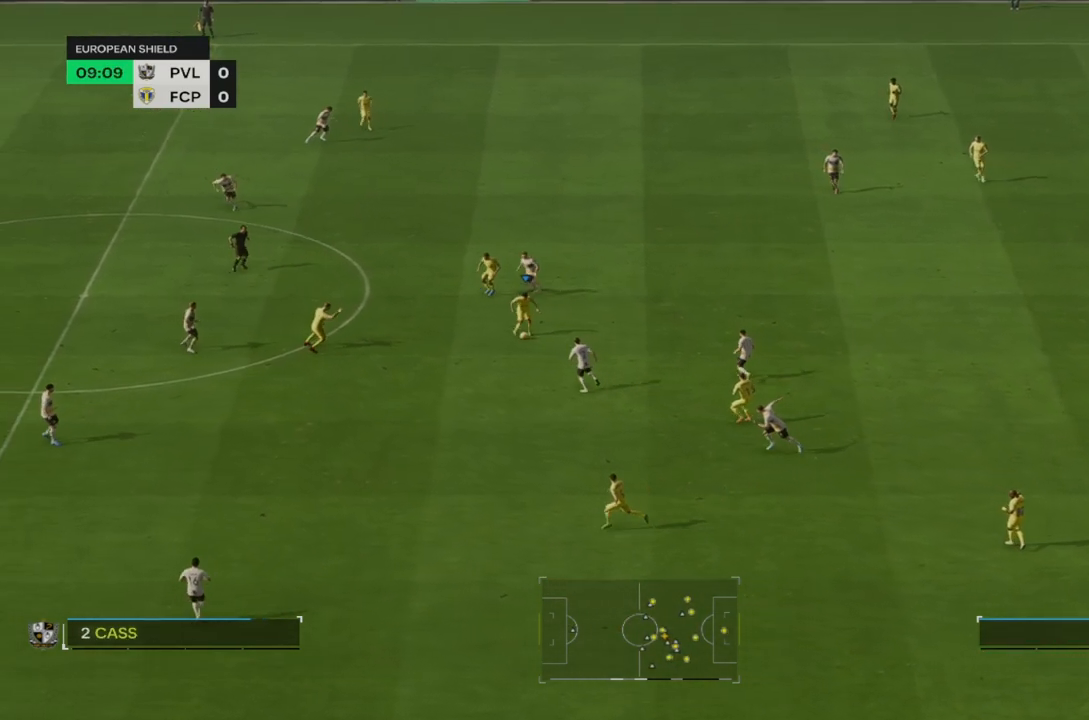
{"buttons": [], "left_stick": "down", "right_stick": "center", "events": [[183, "TRIANGLE", "down"], [383, "left_stick", "down"], [500, "TRIANGLE", "up"]]}
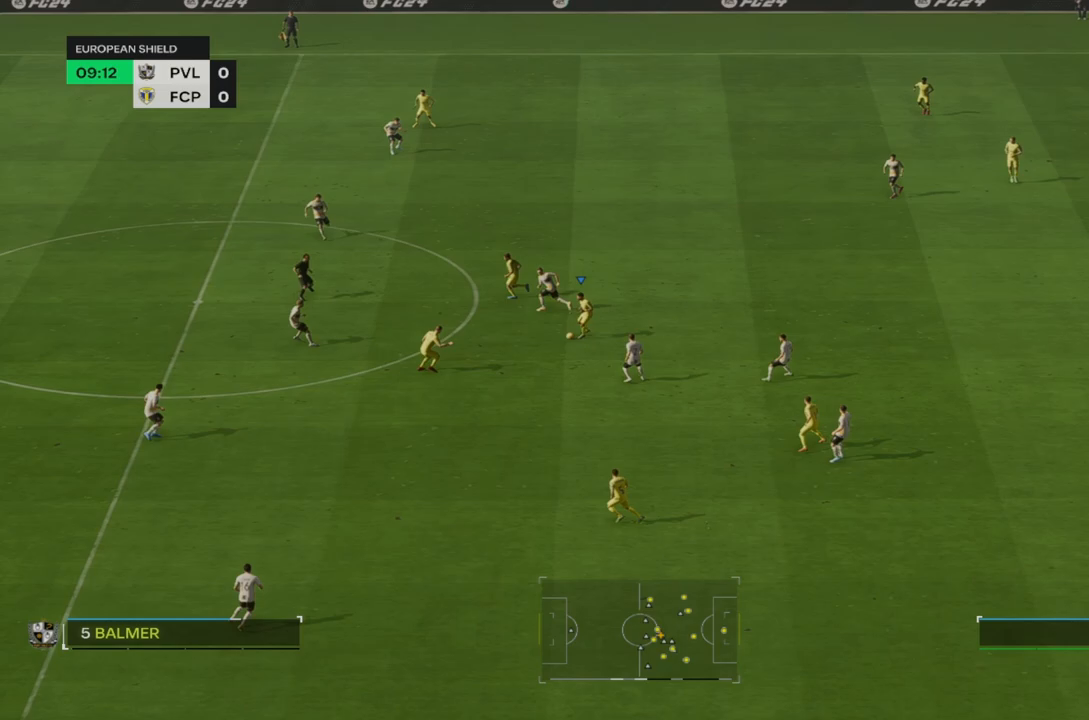
{"buttons": ["R2"], "left_stick": "down", "right_stick": "center", "events": [[483, "R2", "down"]]}
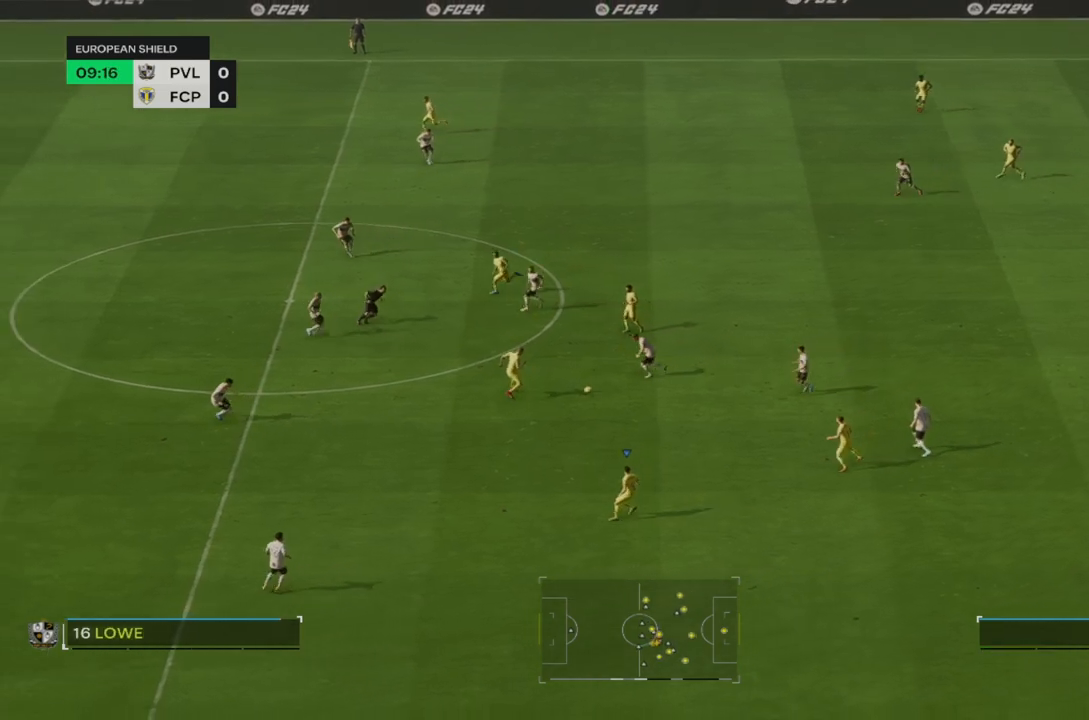
{"buttons": [], "left_stick": "down-left", "right_stick": "center", "events": [[83, "left_stick", "down-left"], [417, "R2", "up"]]}
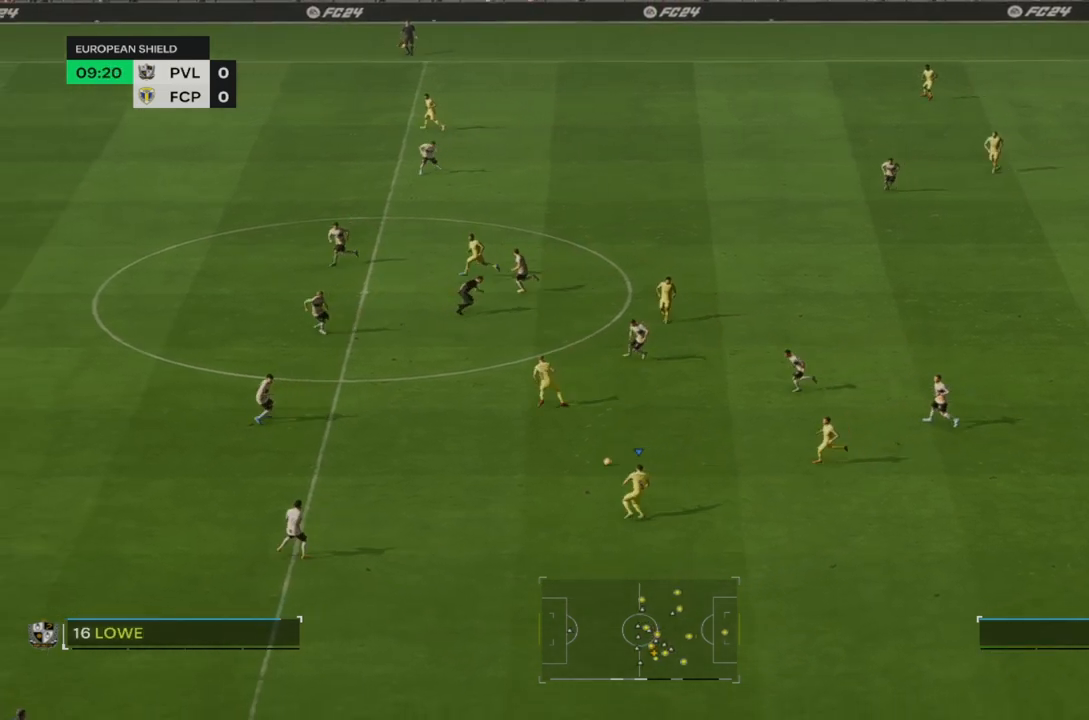
{"buttons": [], "left_stick": "left", "right_stick": "up", "events": [[250, "left_stick", "left"], [283, "right_stick", "up"]]}
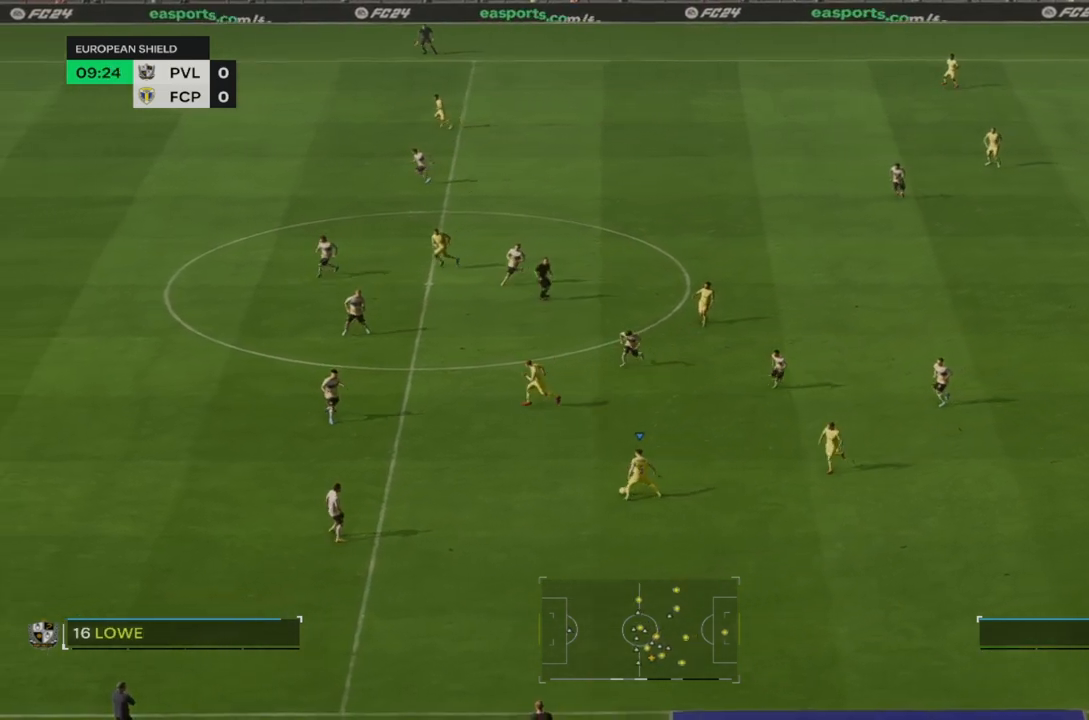
{"buttons": [], "left_stick": "left", "right_stick": "center", "events": [[117, "right_stick", "center"], [283, "SQUARE", "down"], [350, "CROSS", "down"], [350, "SQUARE", "up"], [450, "CROSS", "up"]]}
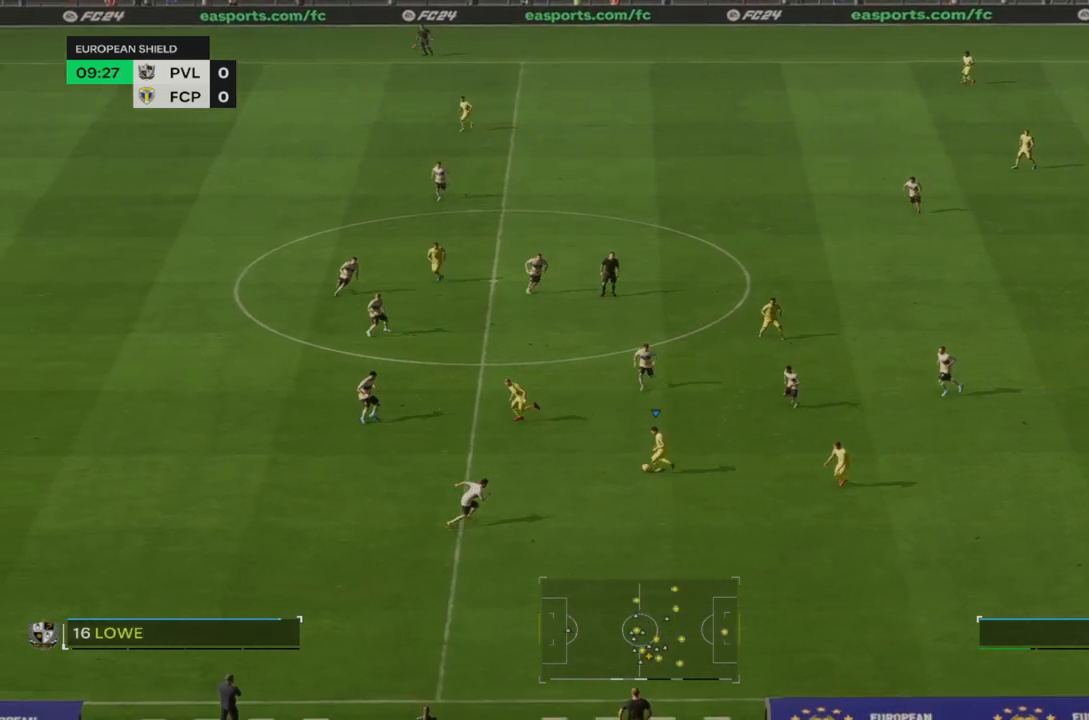
{"buttons": [], "left_stick": "down-left", "right_stick": "center", "events": [[133, "left_stick", "down-left"]]}
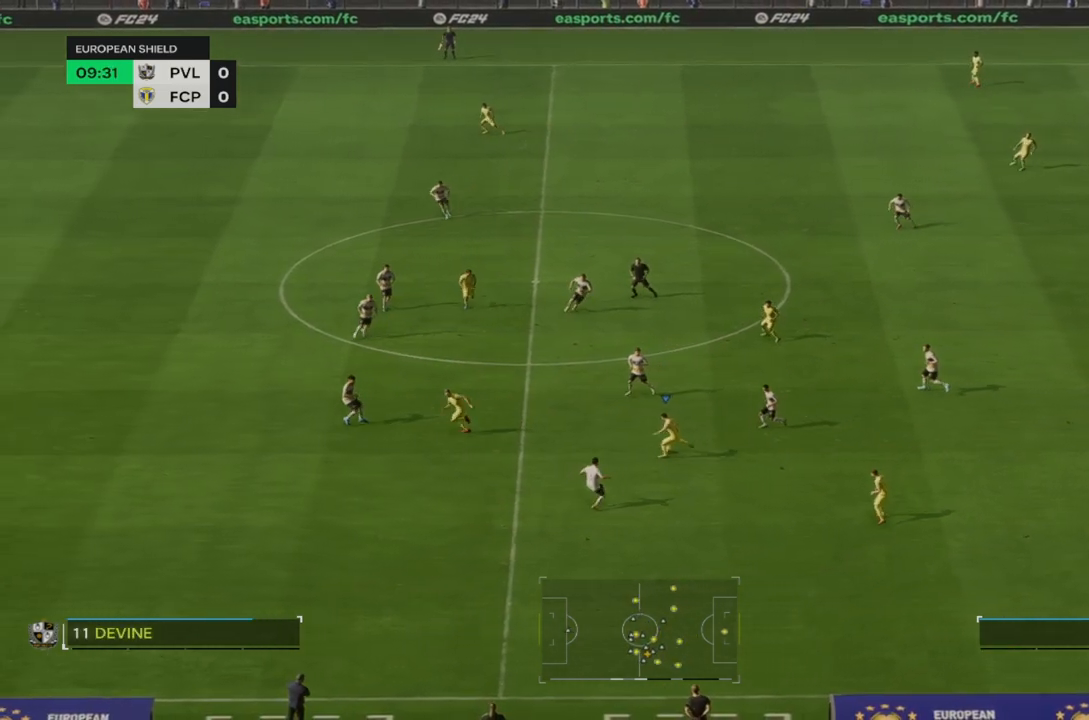
{"buttons": ["TRIANGLE"], "left_stick": "down-left", "right_stick": "center", "events": [[217, "TRIANGLE", "down"]]}
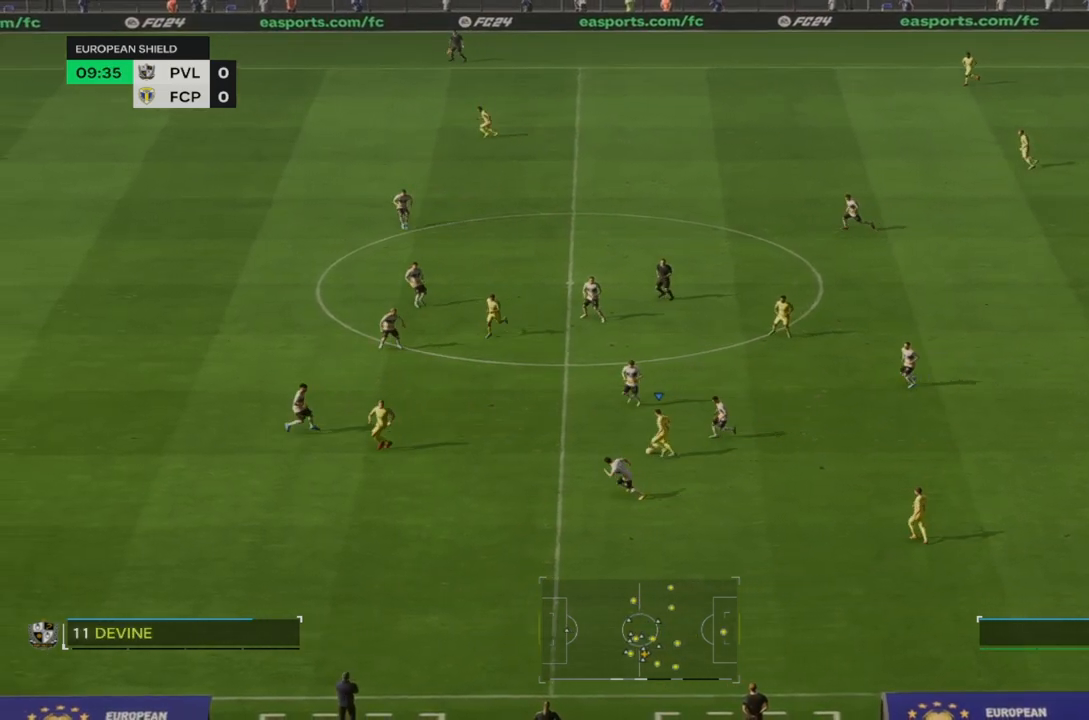
{"buttons": ["R2"], "left_stick": "down-left", "right_stick": "center", "events": [[33, "TRIANGLE", "up"], [467, "R2", "down"]]}
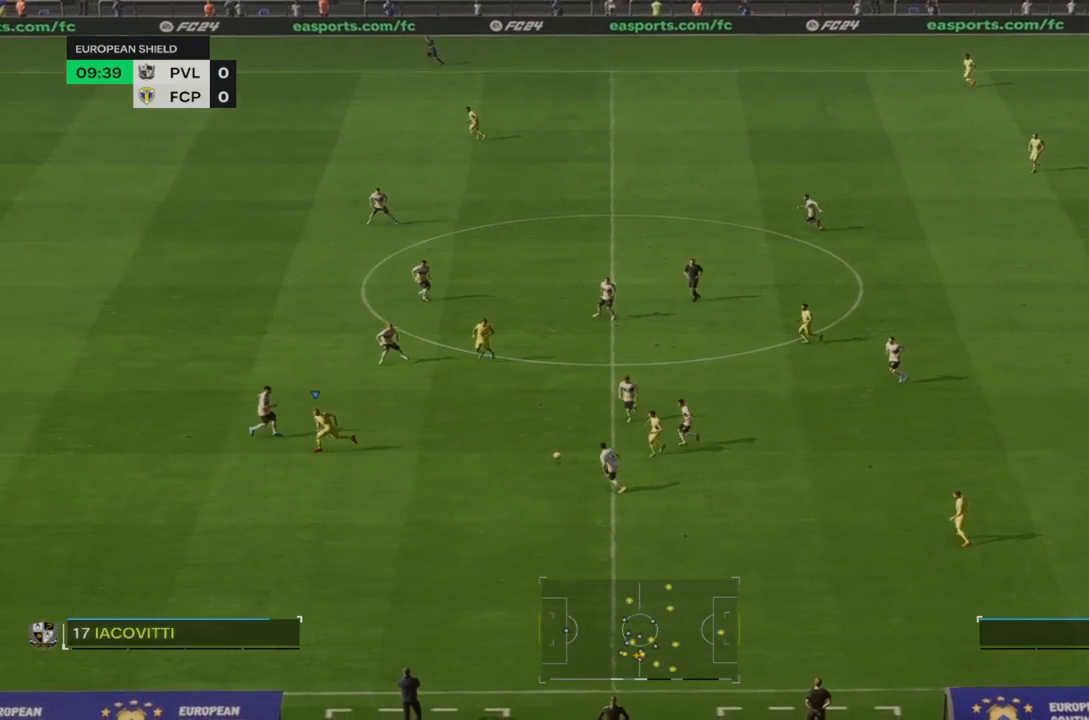
{"buttons": ["R2"], "left_stick": "down-left", "right_stick": "center", "events": []}
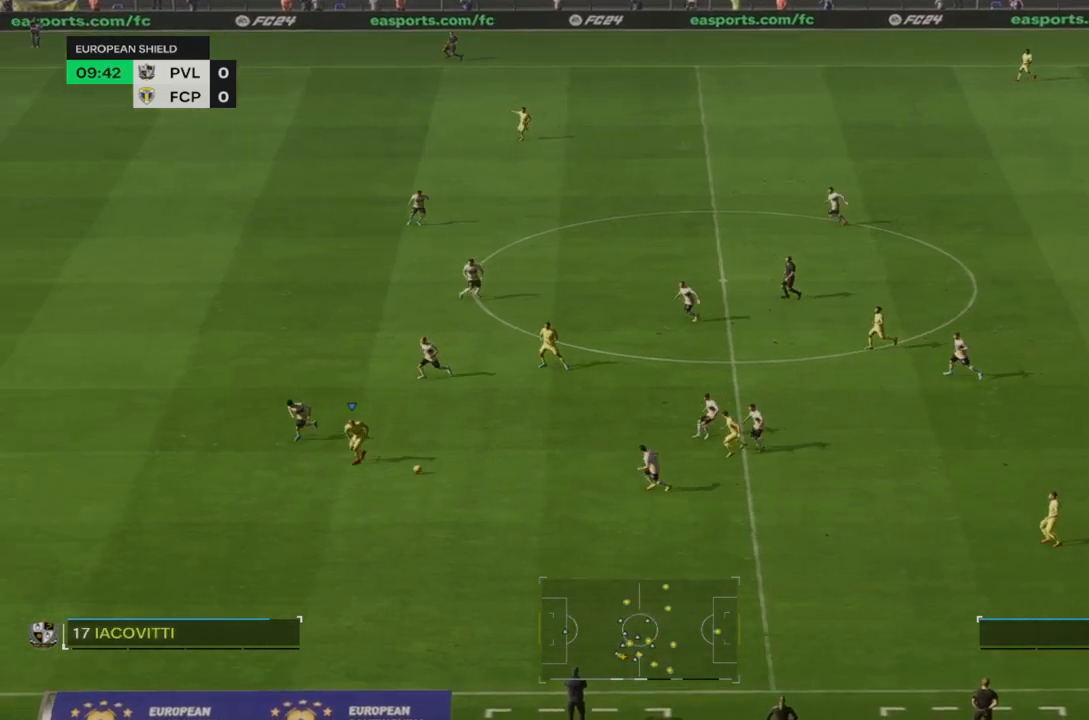
{"buttons": ["R2"], "left_stick": "down-left", "right_stick": "center", "events": []}
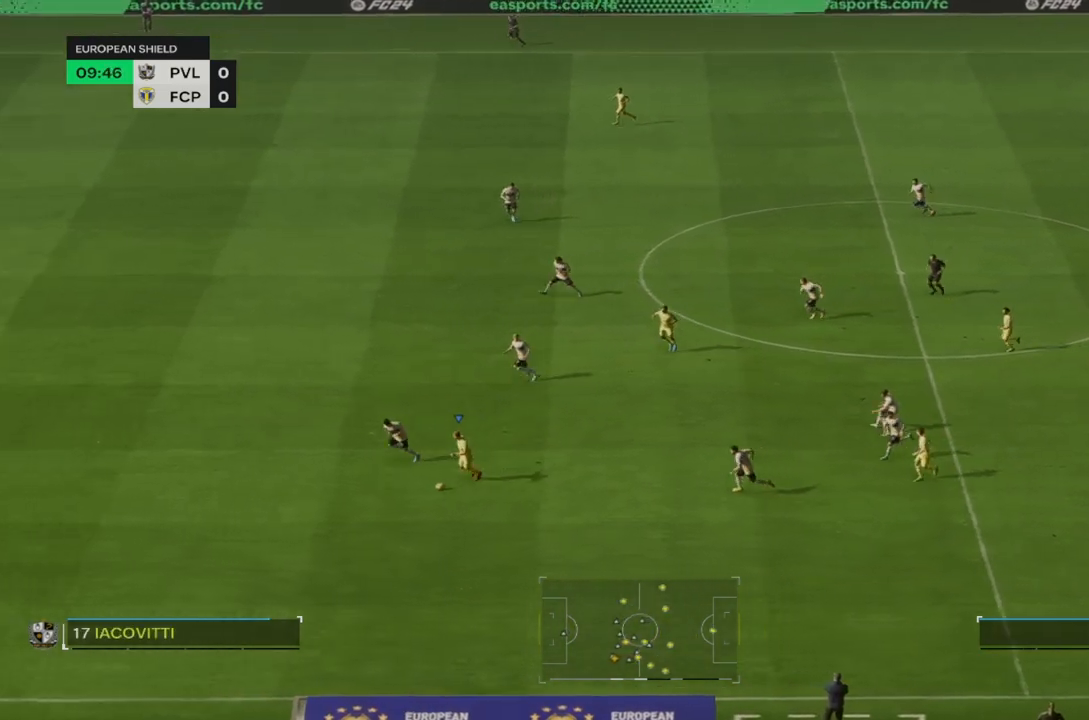
{"buttons": [], "left_stick": "down-left", "right_stick": "center", "events": [[483, "R2", "up"]]}
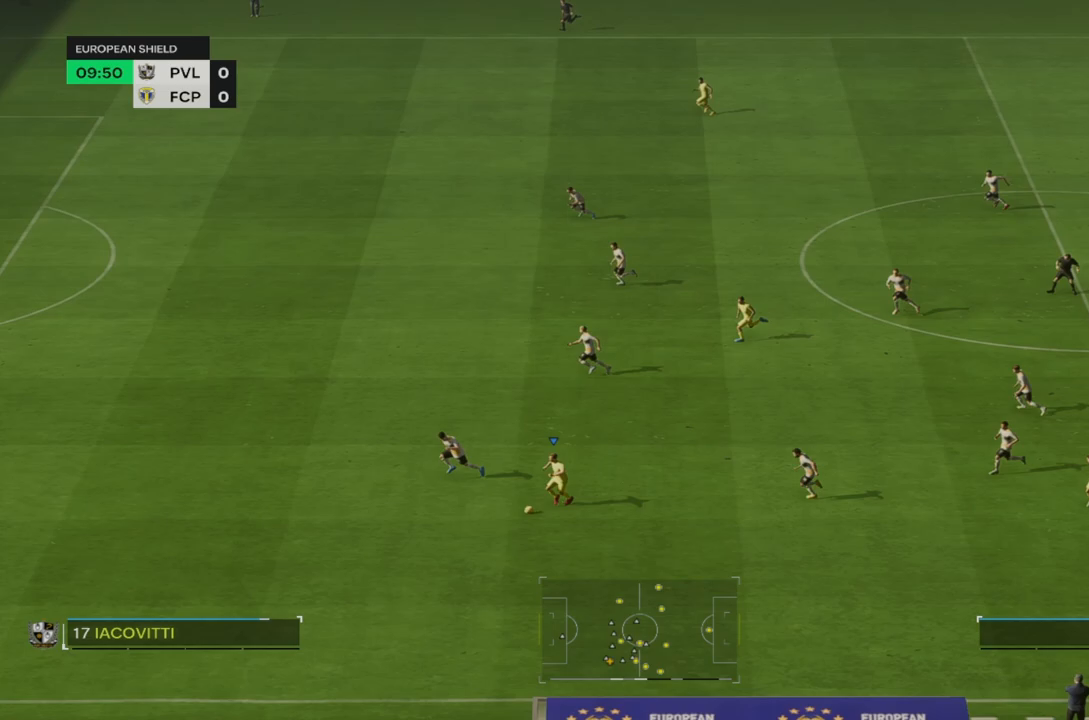
{"buttons": [], "left_stick": "center", "right_stick": "center", "events": [[67, "left_stick", "left"], [267, "left_stick", "center"]]}
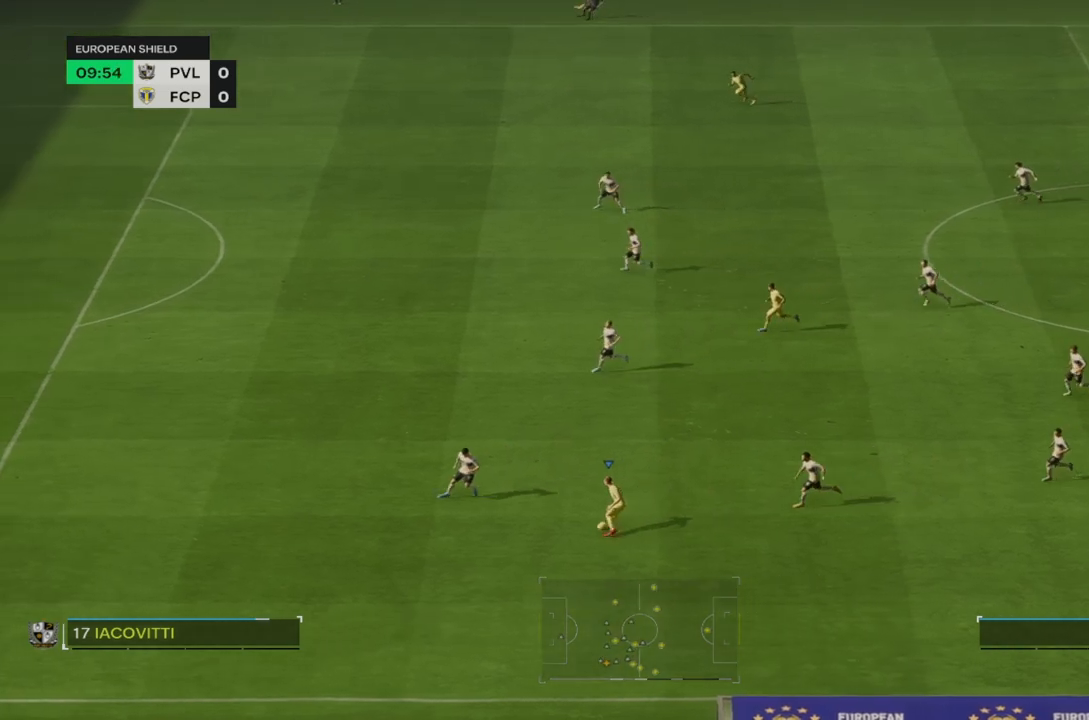
{"buttons": [], "left_stick": "center", "right_stick": "center", "events": [[250, "CROSS", "down"], [467, "CROSS", "up"]]}
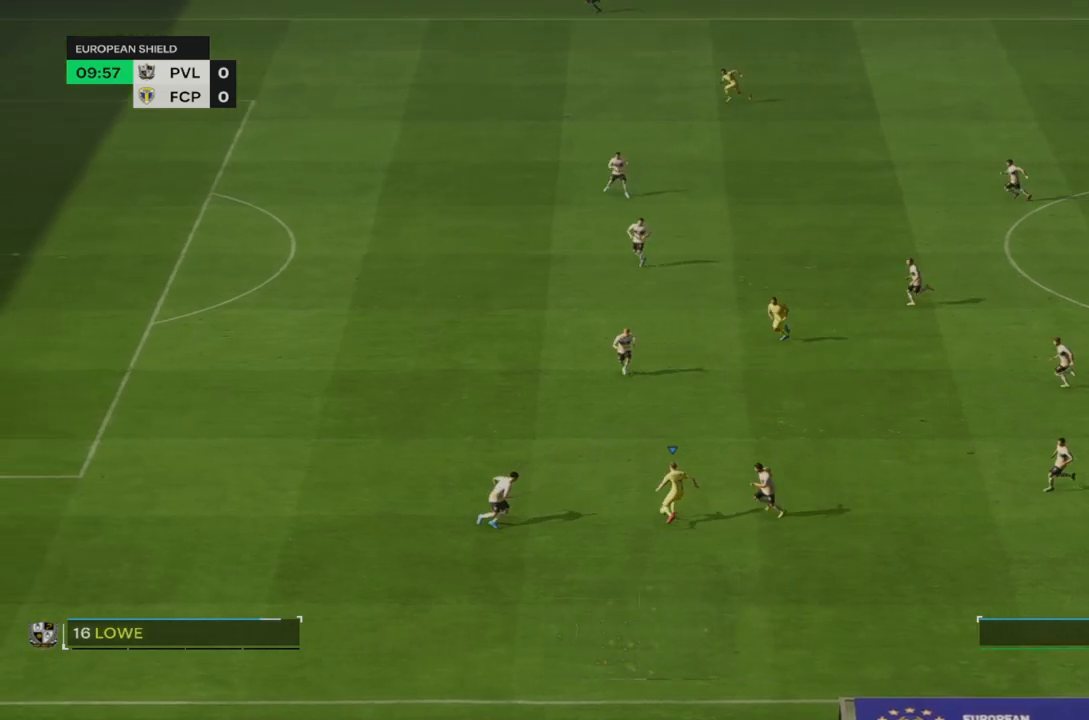
{"buttons": [], "left_stick": "left", "right_stick": "center", "events": [[483, "left_stick", "left"]]}
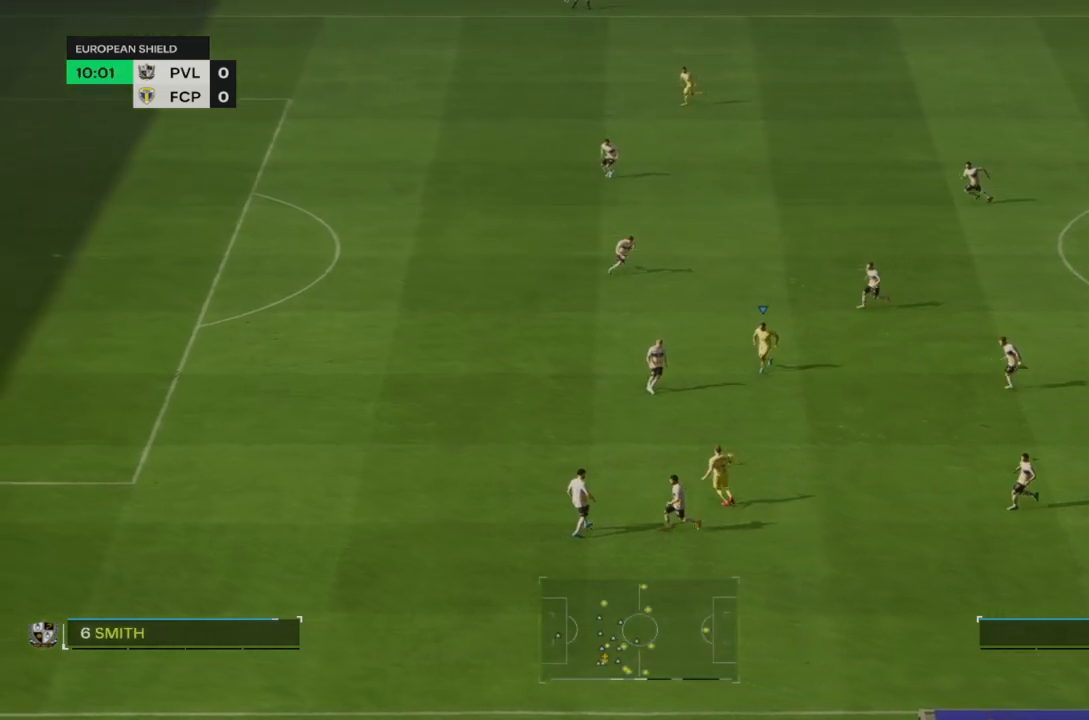
{"buttons": [], "left_stick": "center", "right_stick": "center", "events": [[367, "left_stick", "center"]]}
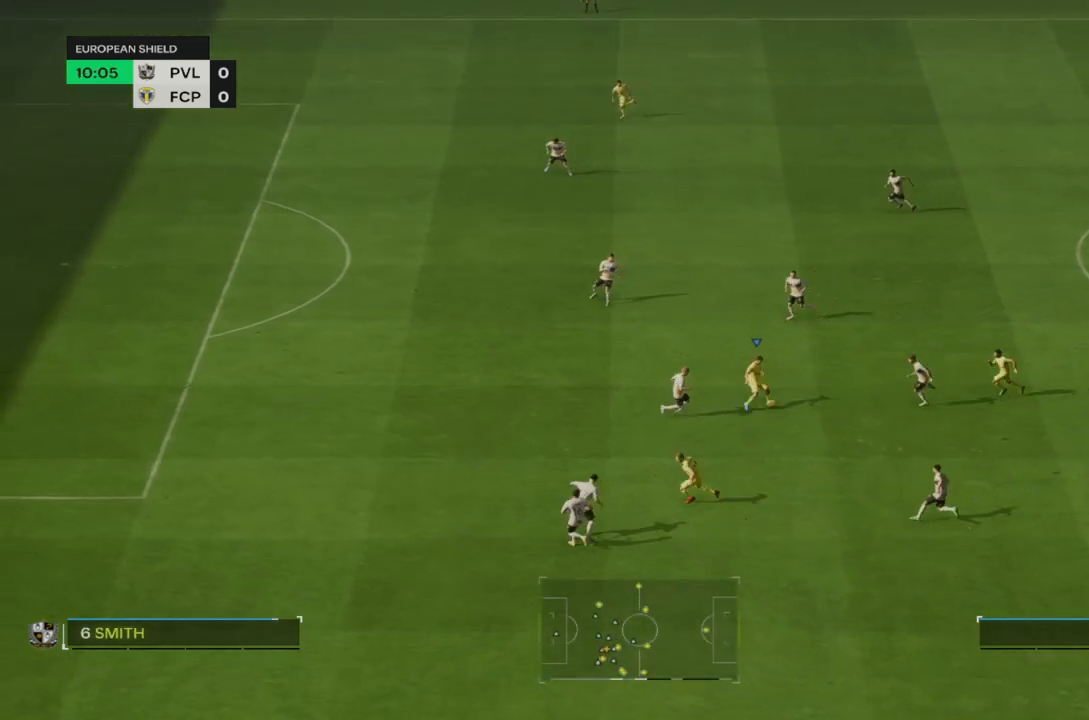
{"buttons": [], "left_stick": "center", "right_stick": "center", "events": []}